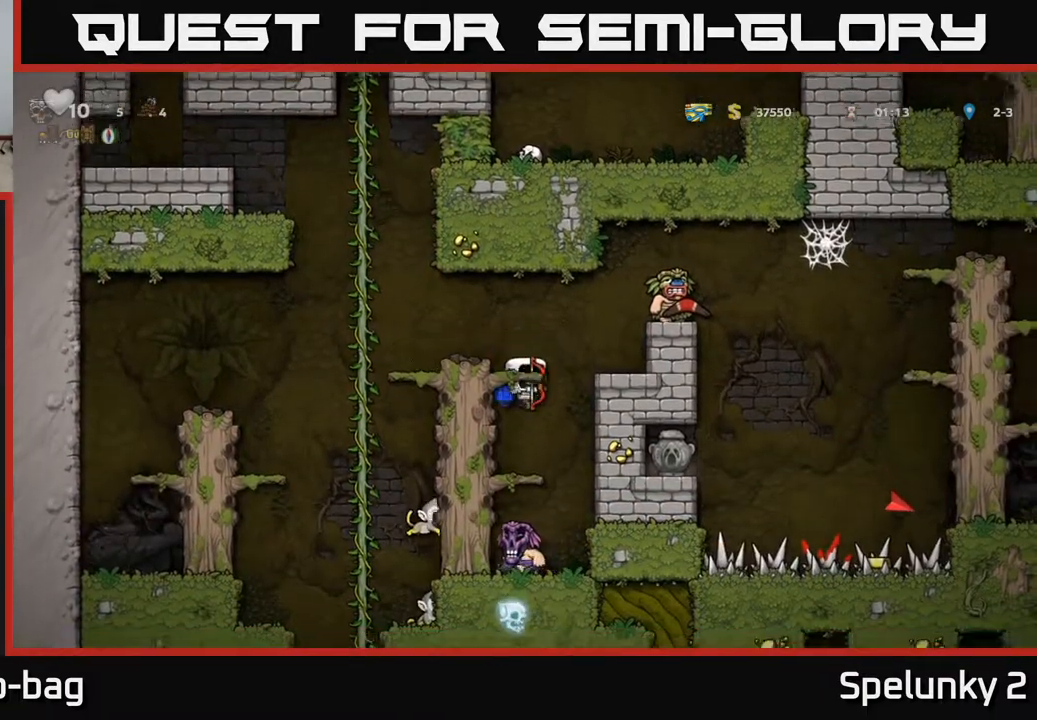
Gameplay with a controller (Xbox layout); each line is a JSON object with the inputs held at the frame after it. "events" lists button and stick changes between this image and that frame as [ms after this image, input, new state], when the widget could be followed in between.
{"buttons": ["DPAD_RIGHT"], "left_stick": "center", "right_stick": "center", "events": [[183, "A", "down"], [267, "A", "up"], [317, "DPAD_DOWN", "up"], [417, "DPAD_RIGHT", "down"]]}
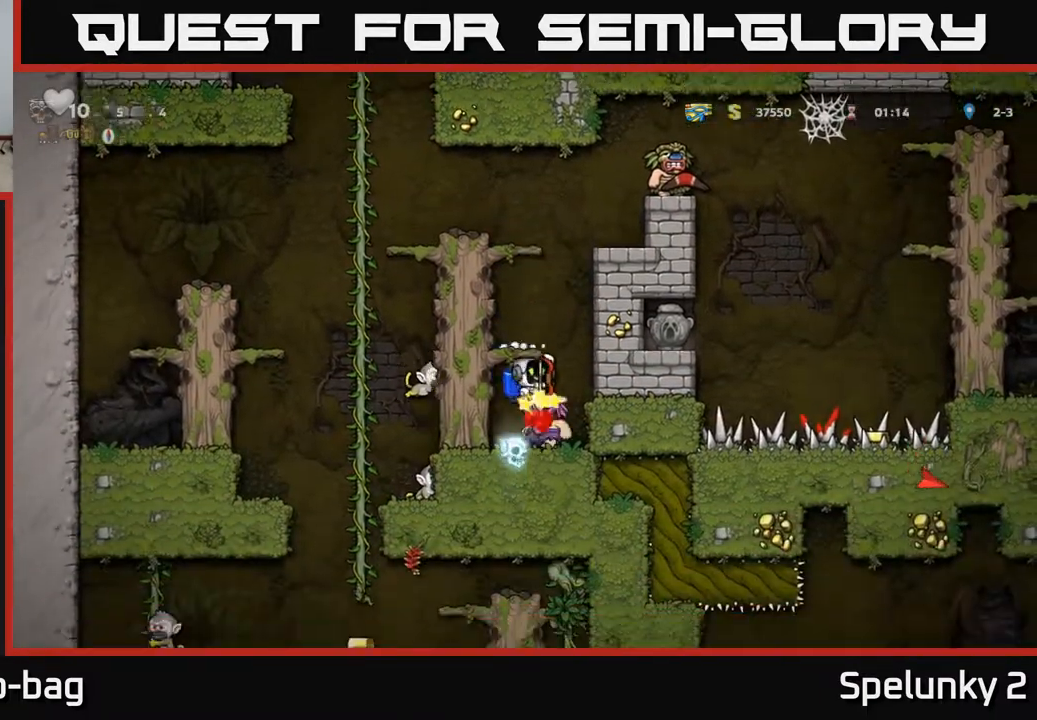
{"buttons": [], "left_stick": "center", "right_stick": "center", "events": [[33, "DPAD_RIGHT", "up"]]}
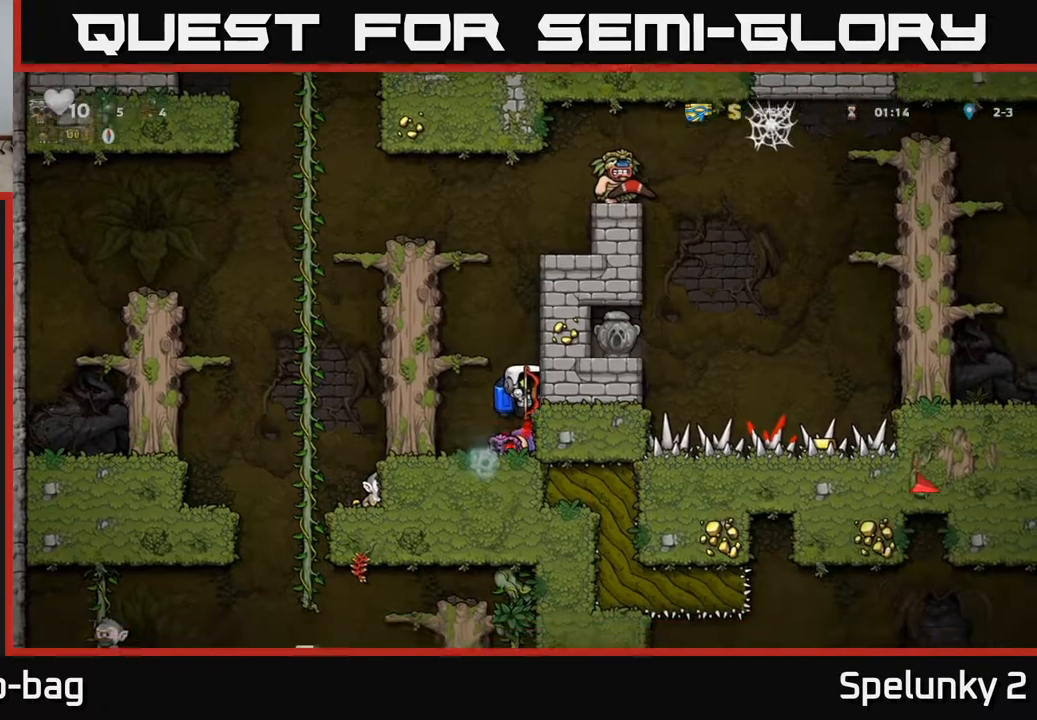
{"buttons": ["DPAD_RIGHT"], "left_stick": "center", "right_stick": "center", "events": [[83, "DPAD_LEFT", "down"], [250, "DPAD_LEFT", "up"], [300, "DPAD_RIGHT", "down"]]}
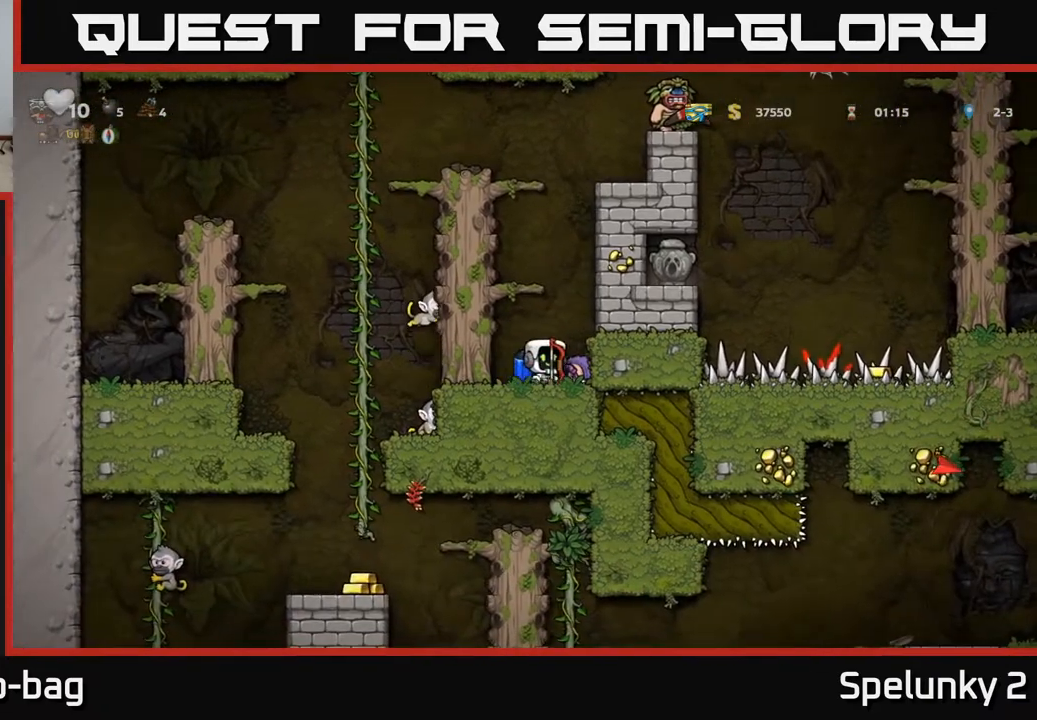
{"buttons": [], "left_stick": "center", "right_stick": "center", "events": [[33, "DPAD_RIGHT", "up"], [83, "DPAD_LEFT", "down"], [100, "A", "down"], [250, "A", "up"], [317, "A", "down"], [433, "DPAD_LEFT", "up"], [467, "A", "up"]]}
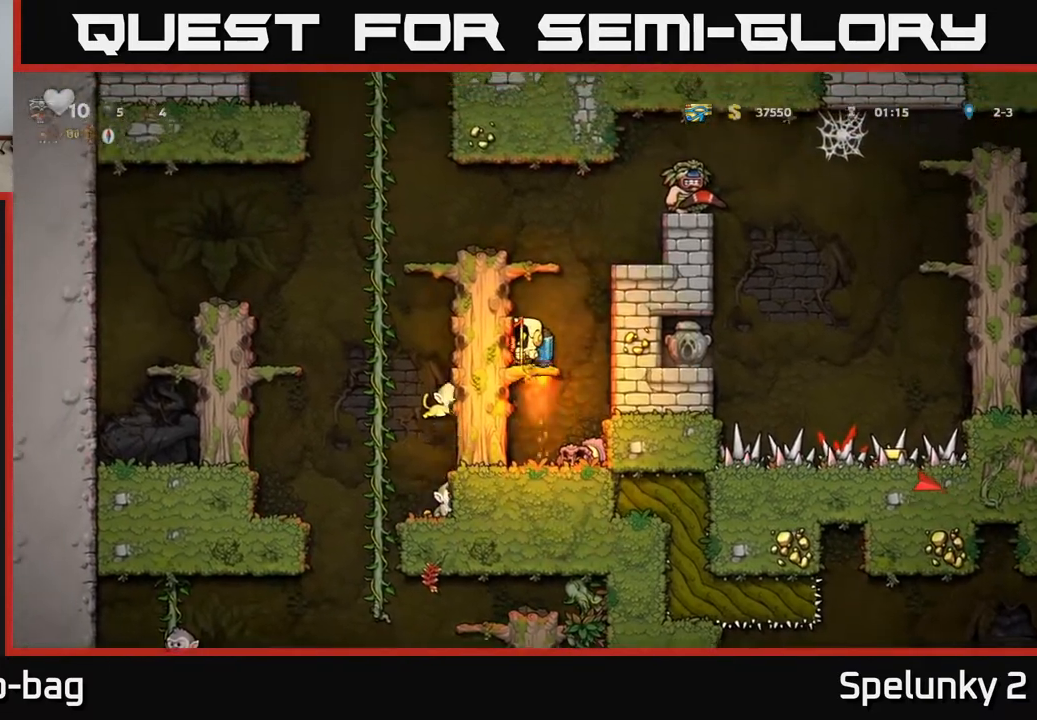
{"buttons": ["DPAD_LEFT"], "left_stick": "center", "right_stick": "center", "events": [[17, "A", "down"], [150, "A", "up"], [233, "A", "down"], [383, "A", "up"], [400, "DPAD_LEFT", "down"]]}
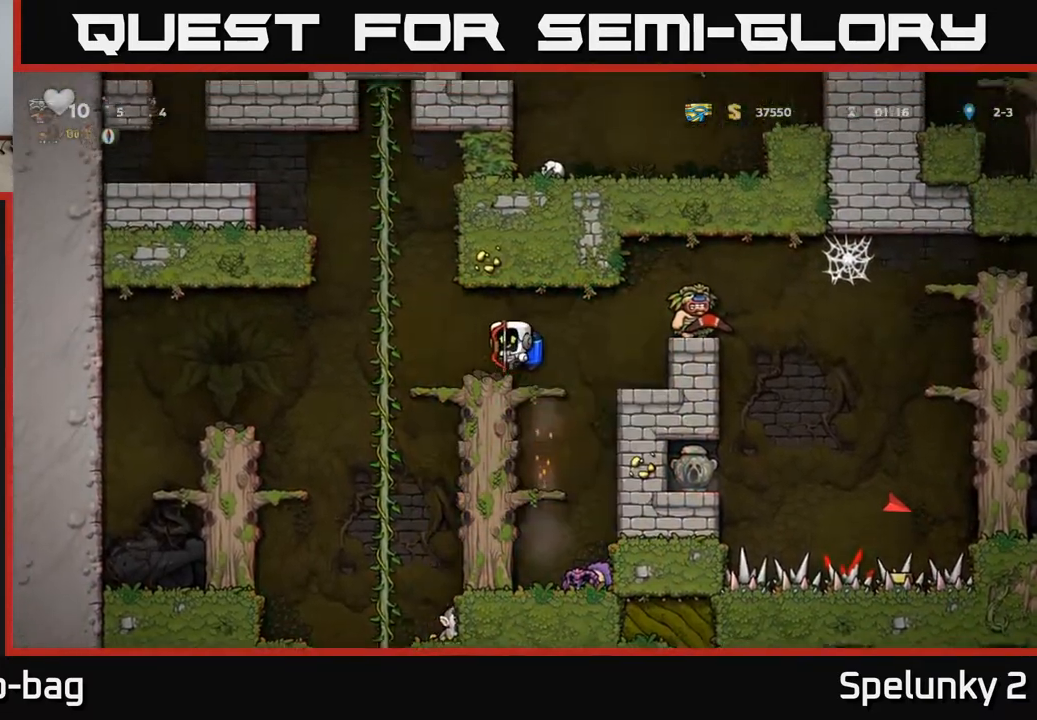
{"buttons": [], "left_stick": "center", "right_stick": "center", "events": [[117, "DPAD_LEFT", "up"], [433, "DPAD_RIGHT", "down"], [500, "DPAD_RIGHT", "up"]]}
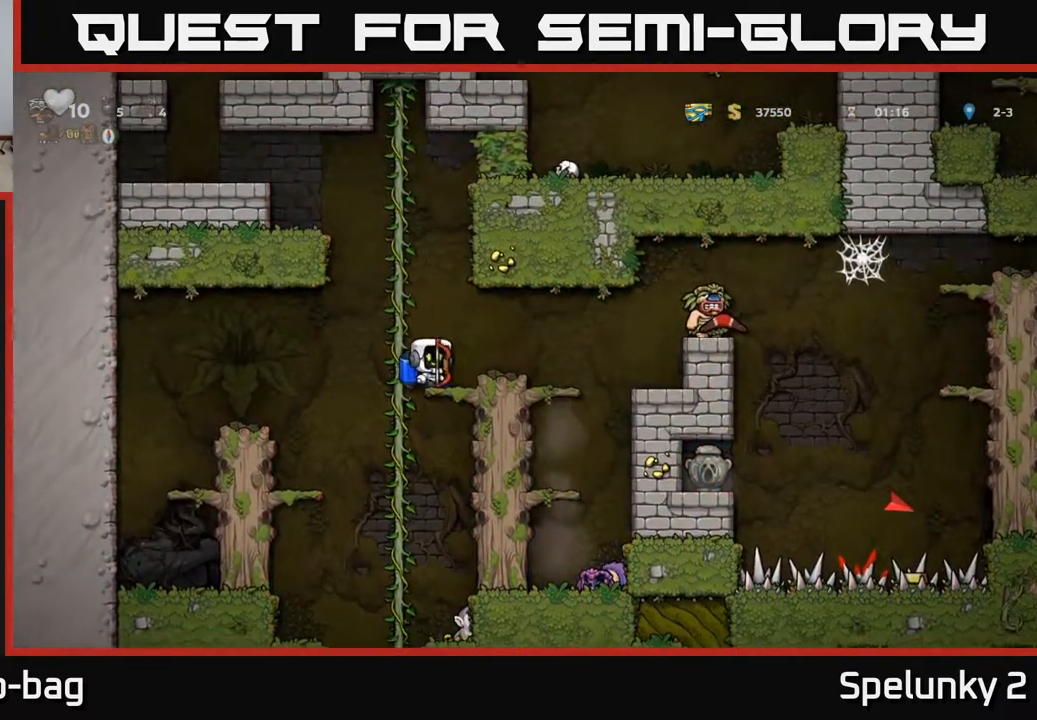
{"buttons": [], "left_stick": "center", "right_stick": "center", "events": [[150, "DPAD_DOWN", "down"], [233, "A", "down"], [333, "A", "up"], [350, "DPAD_DOWN", "up"]]}
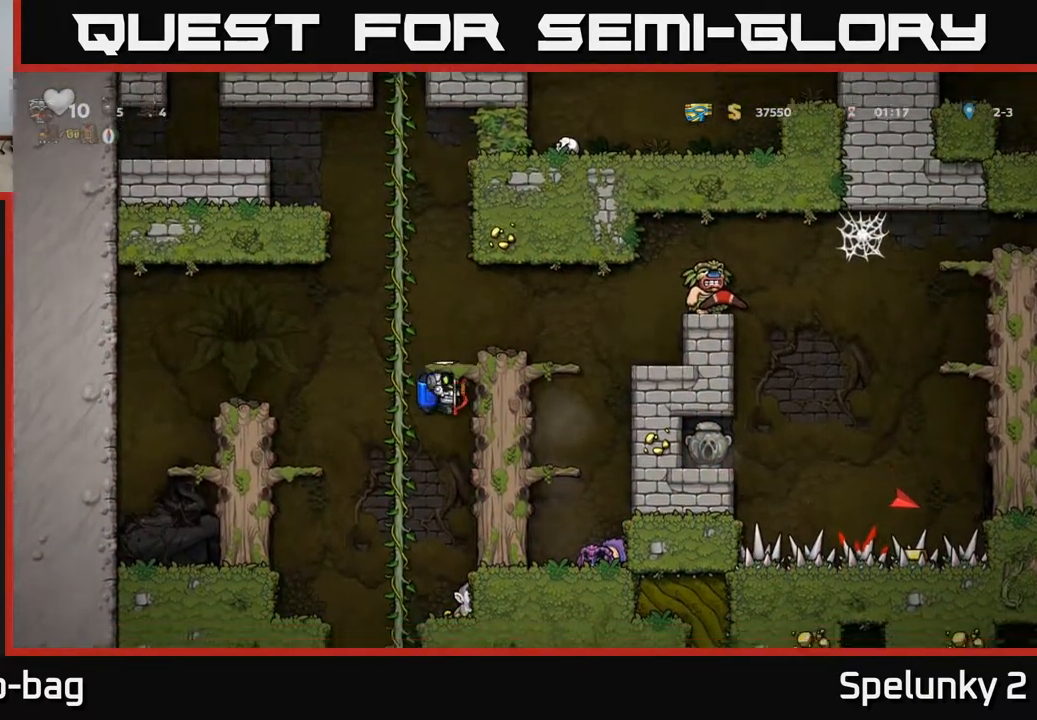
{"buttons": [], "left_stick": "center", "right_stick": "center", "events": [[50, "DPAD_RIGHT", "down"], [83, "DPAD_RIGHT", "up"]]}
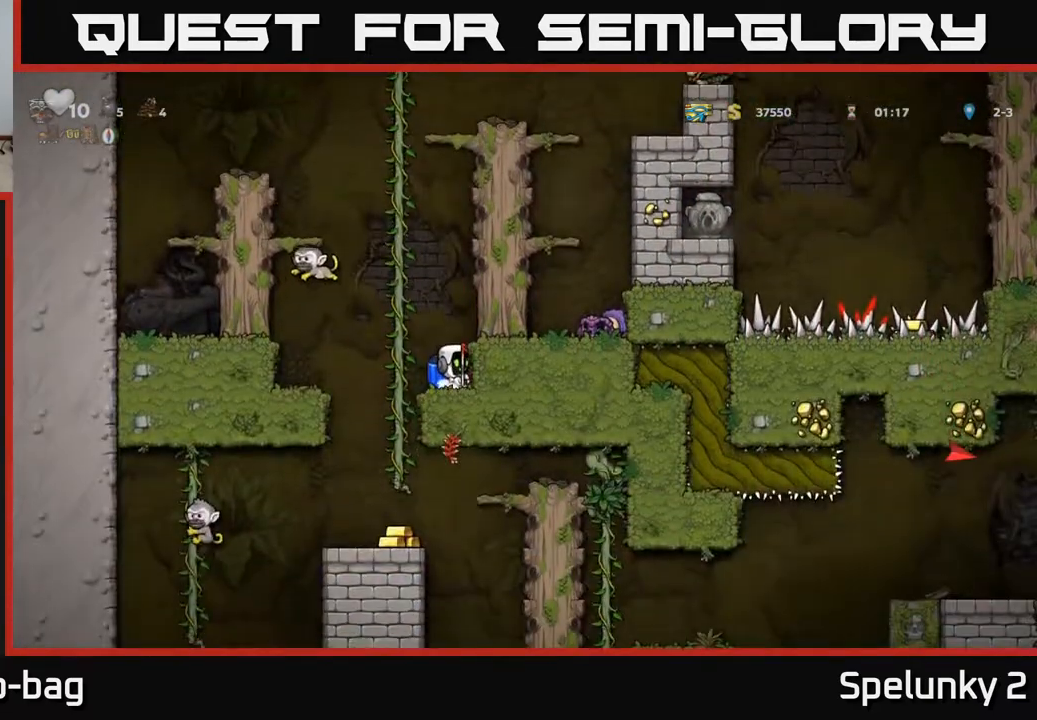
{"buttons": ["DPAD_LEFT"], "left_stick": "center", "right_stick": "center", "events": [[167, "DPAD_LEFT", "down"], [233, "A", "down"], [383, "A", "up"]]}
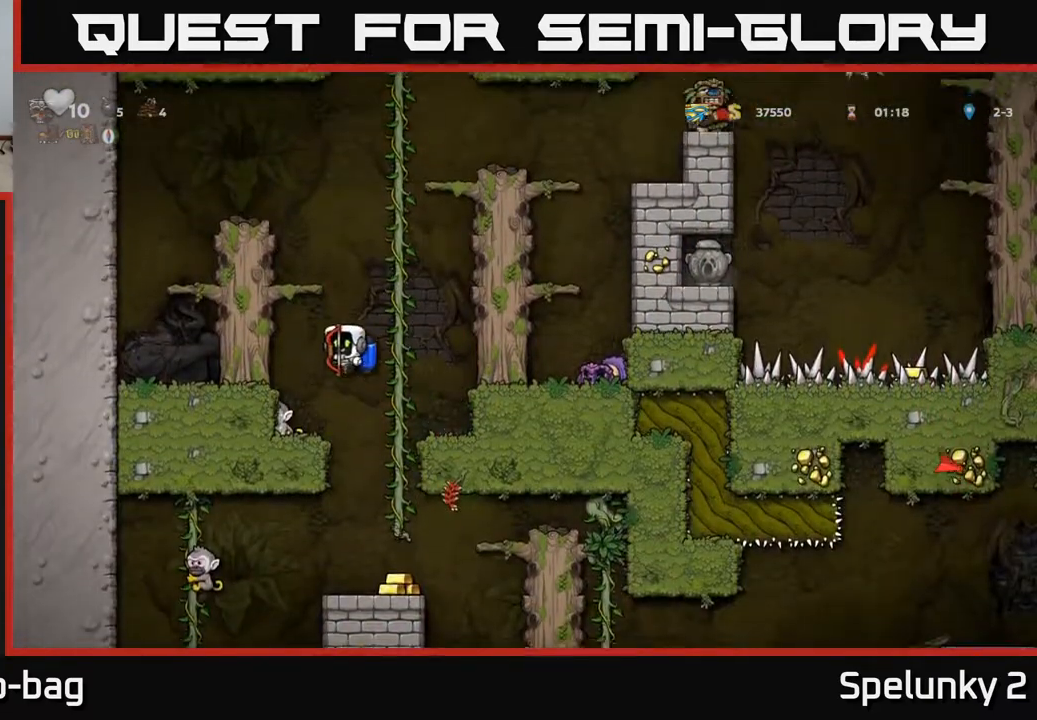
{"buttons": [], "left_stick": "center", "right_stick": "center", "events": [[33, "DPAD_LEFT", "up"]]}
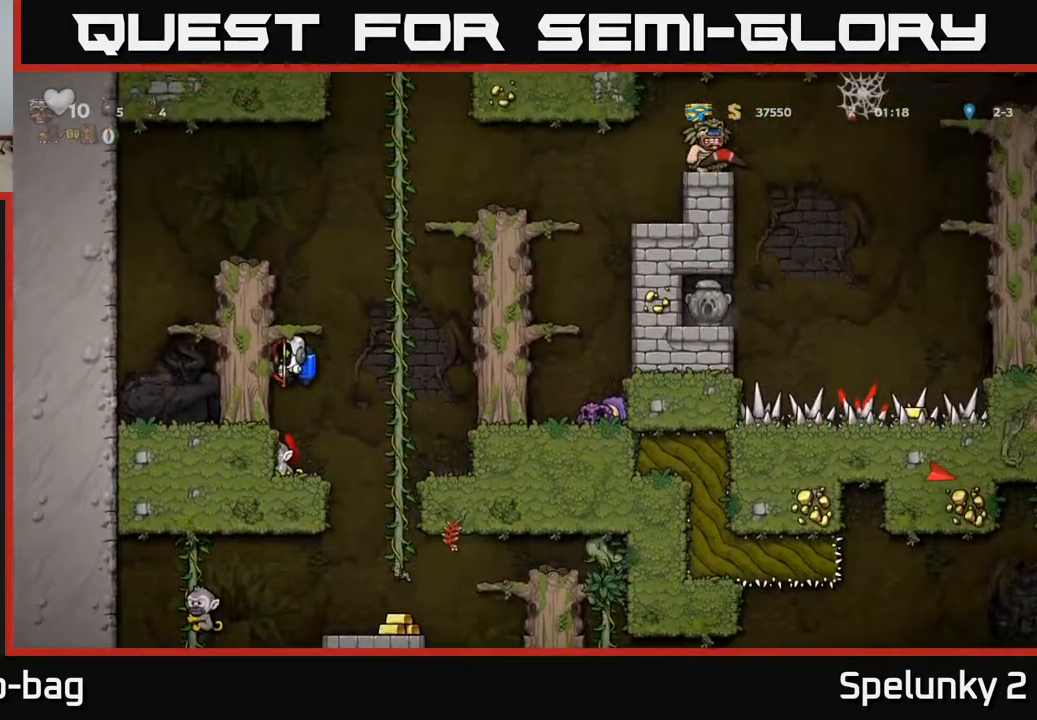
{"buttons": [], "left_stick": "center", "right_stick": "center", "events": []}
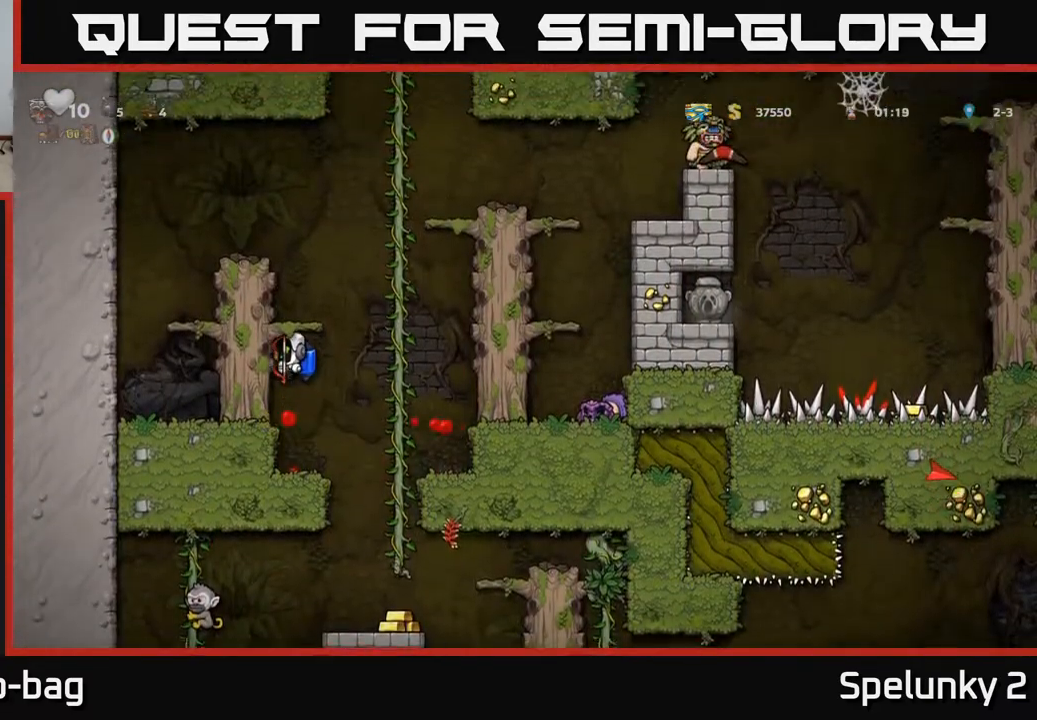
{"buttons": ["DPAD_RIGHT"], "left_stick": "center", "right_stick": "center", "events": [[383, "DPAD_RIGHT", "down"]]}
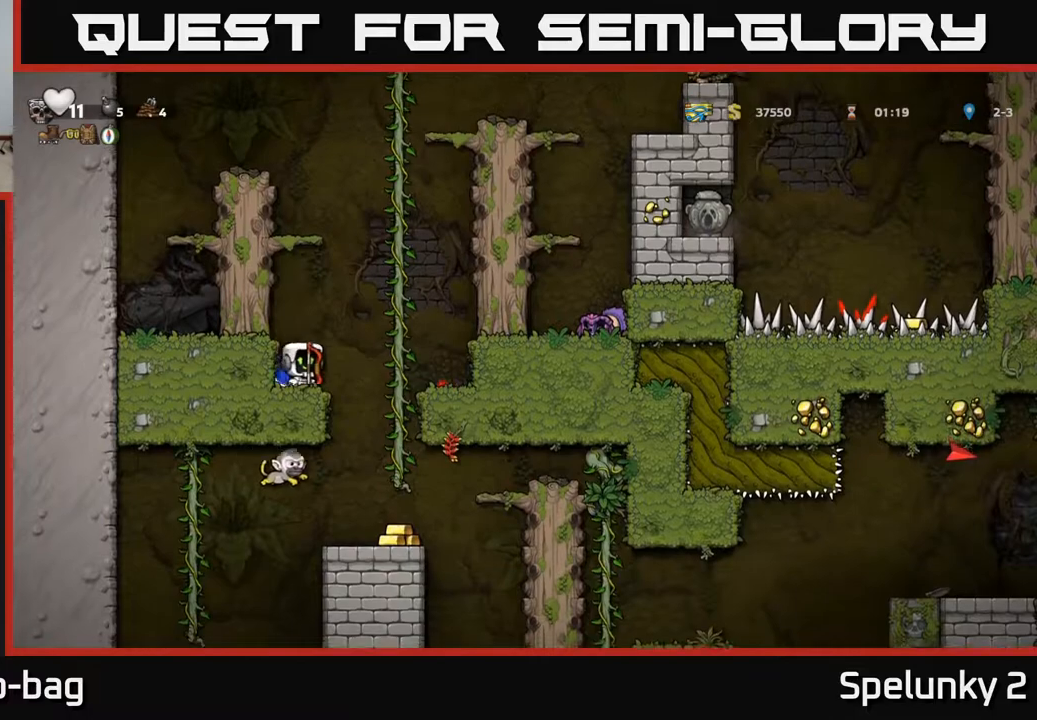
{"buttons": [], "left_stick": "center", "right_stick": "center", "events": [[283, "DPAD_RIGHT", "up"]]}
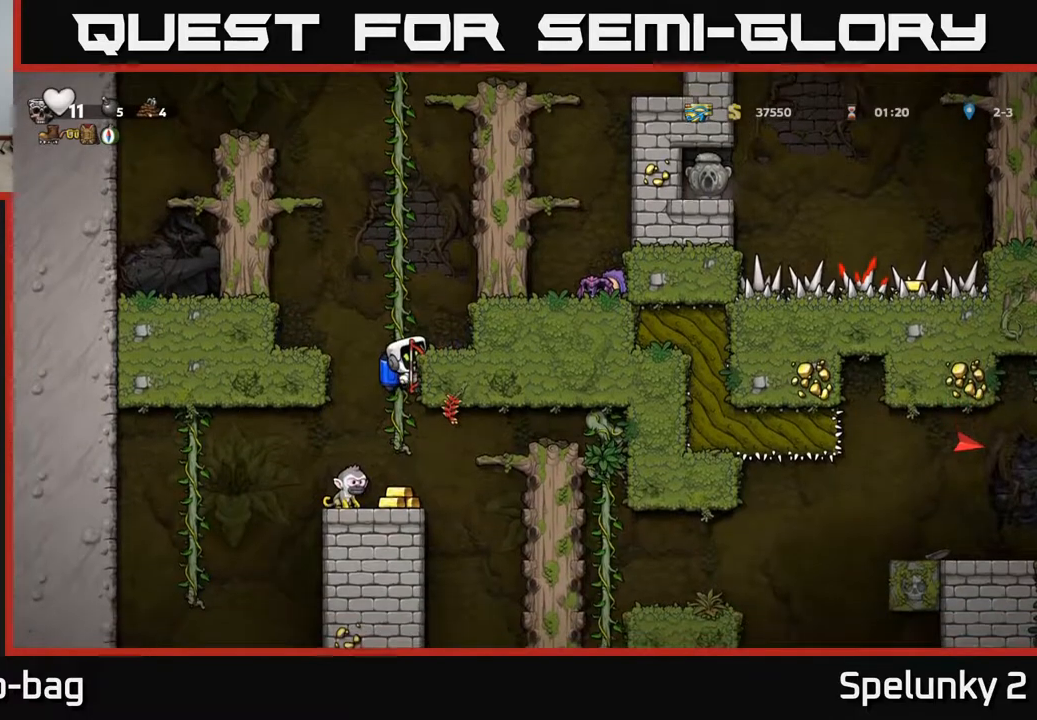
{"buttons": [], "left_stick": "center", "right_stick": "center", "events": [[150, "A", "down"], [217, "DPAD_LEFT", "down"], [233, "A", "up"], [283, "DPAD_LEFT", "up"]]}
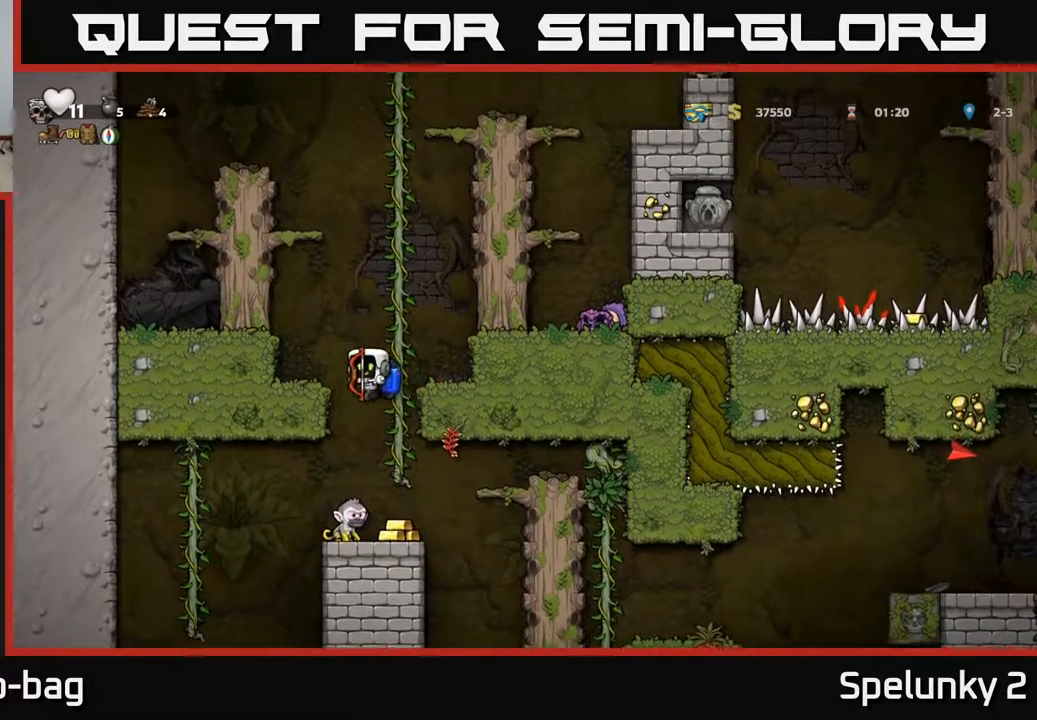
{"buttons": [], "left_stick": "center", "right_stick": "center", "events": [[133, "DPAD_LEFT", "down"], [183, "DPAD_LEFT", "up"]]}
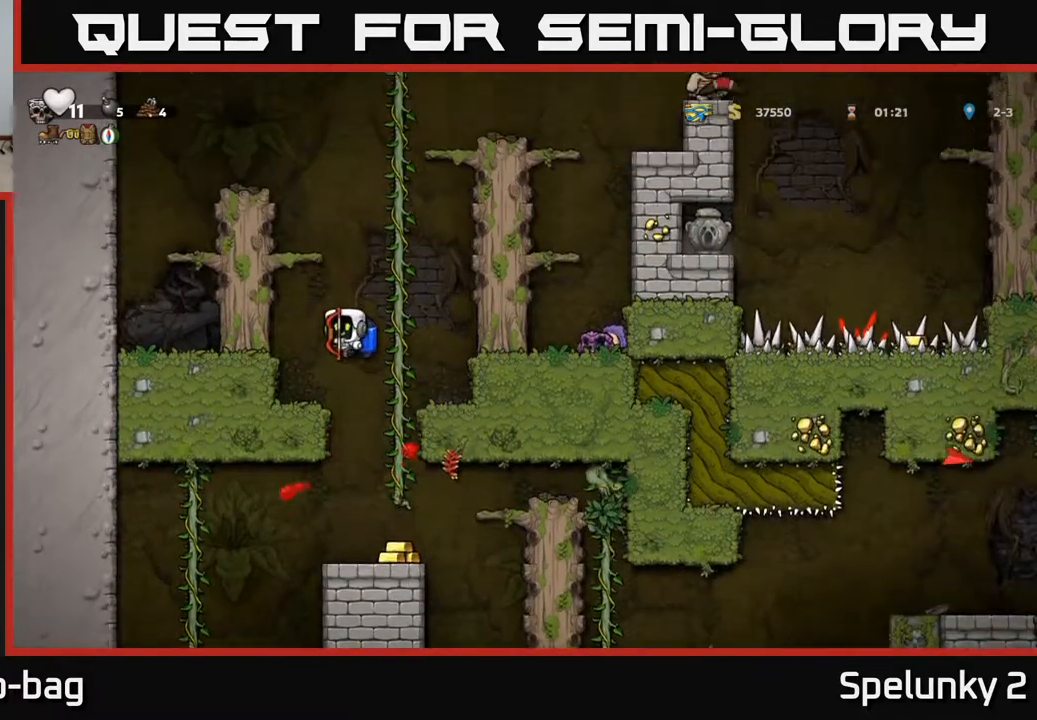
{"buttons": [], "left_stick": "center", "right_stick": "center", "events": []}
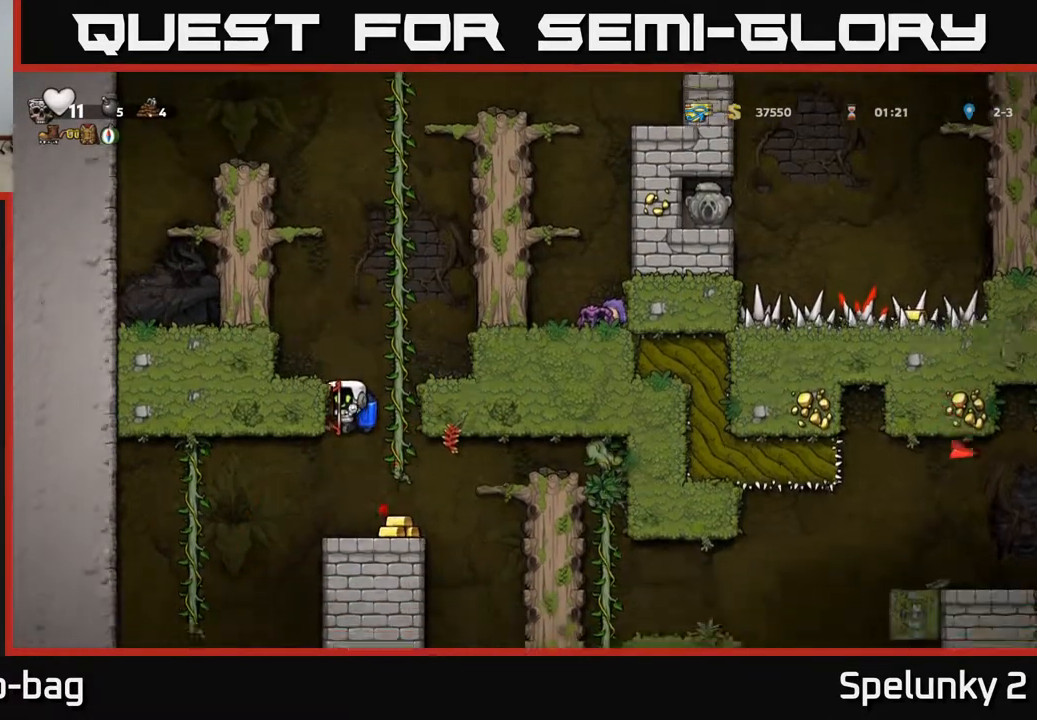
{"buttons": [], "left_stick": "center", "right_stick": "center", "events": [[83, "DPAD_RIGHT", "down"], [233, "DPAD_RIGHT", "up"], [267, "DPAD_LEFT", "down"], [350, "DPAD_LEFT", "up"]]}
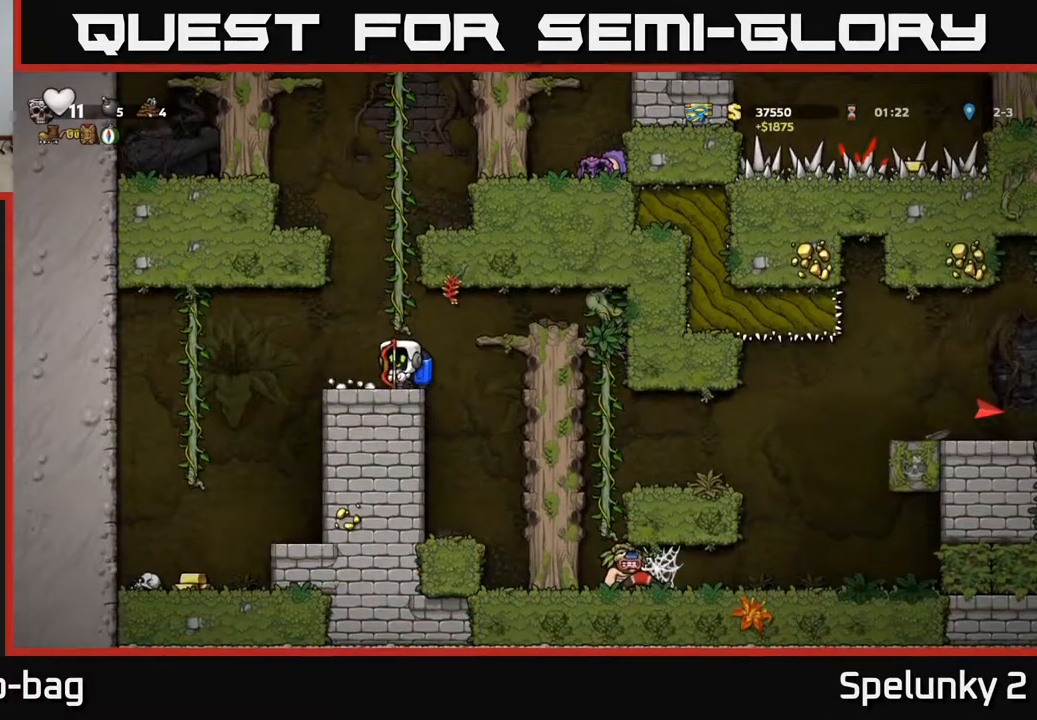
{"buttons": ["DPAD_LEFT"], "left_stick": "center", "right_stick": "center", "events": [[333, "DPAD_LEFT", "down"]]}
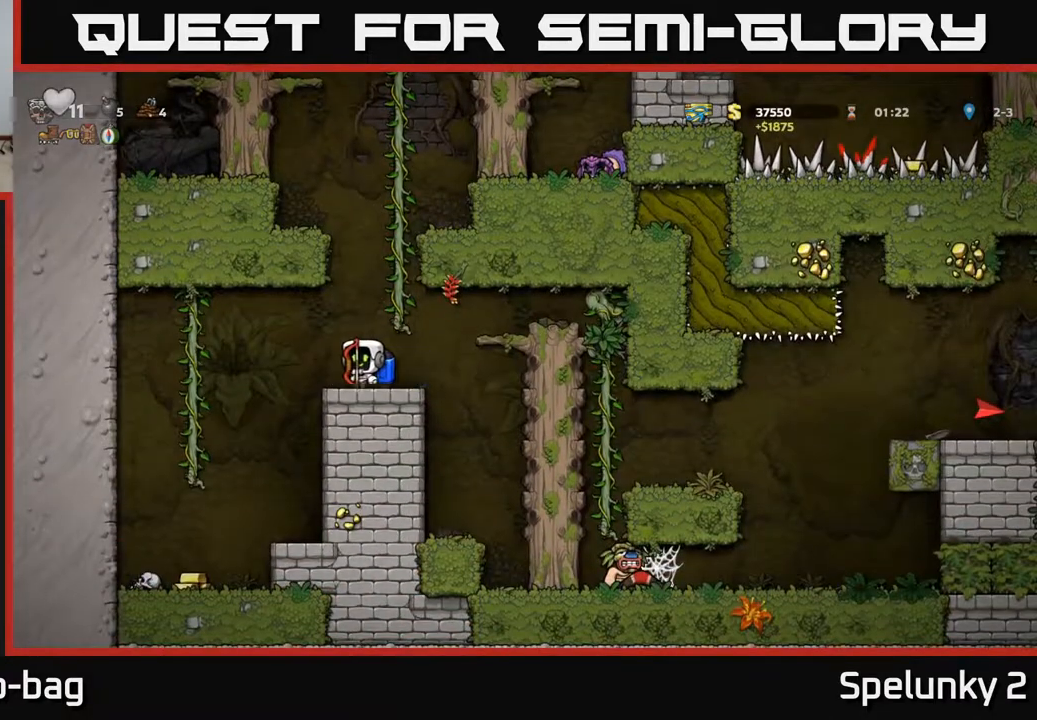
{"buttons": ["DPAD_UP"], "left_stick": "center", "right_stick": "center", "events": [[267, "DPAD_LEFT", "up"], [383, "DPAD_UP", "down"]]}
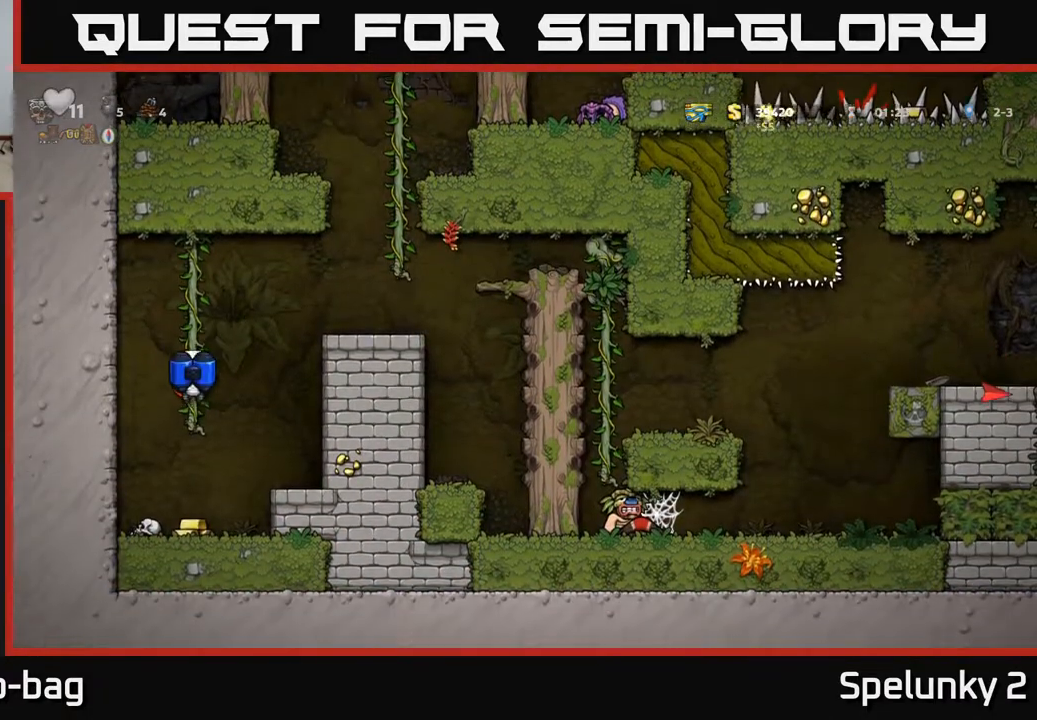
{"buttons": [], "left_stick": "center", "right_stick": "center", "events": [[17, "DPAD_UP", "up"], [83, "DPAD_DOWN", "down"], [200, "A", "down"], [267, "DPAD_DOWN", "up"], [317, "A", "up"]]}
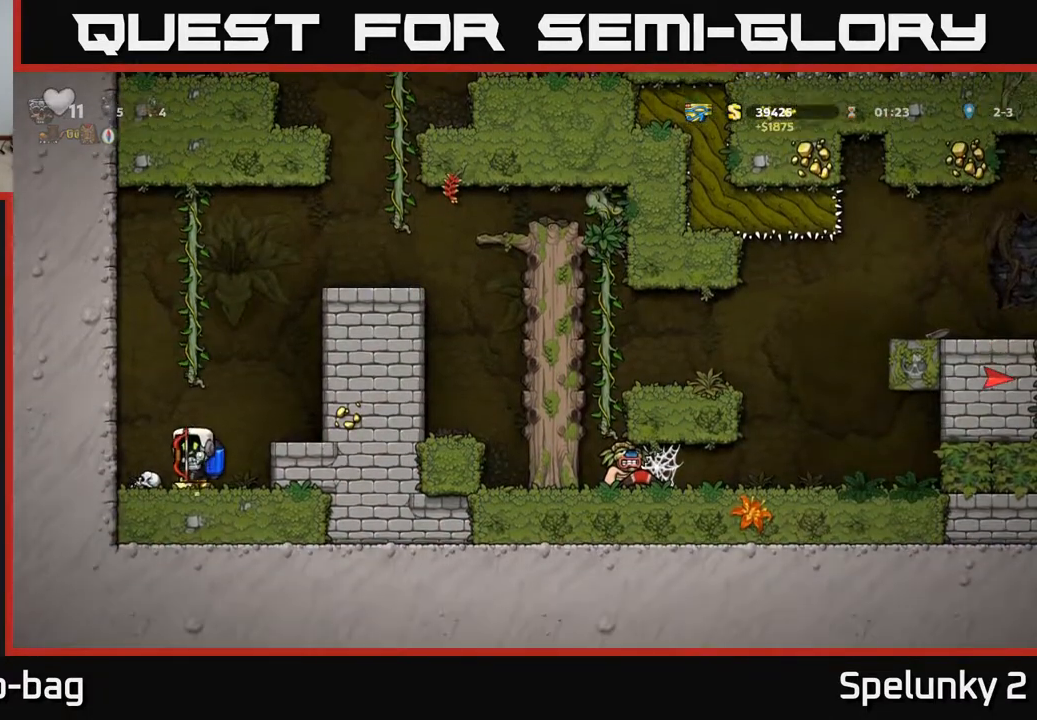
{"buttons": ["A"], "left_stick": "center", "right_stick": "center", "events": [[50, "DPAD_RIGHT", "down"], [133, "A", "down"], [217, "A", "up"], [300, "A", "down"], [417, "DPAD_RIGHT", "up"]]}
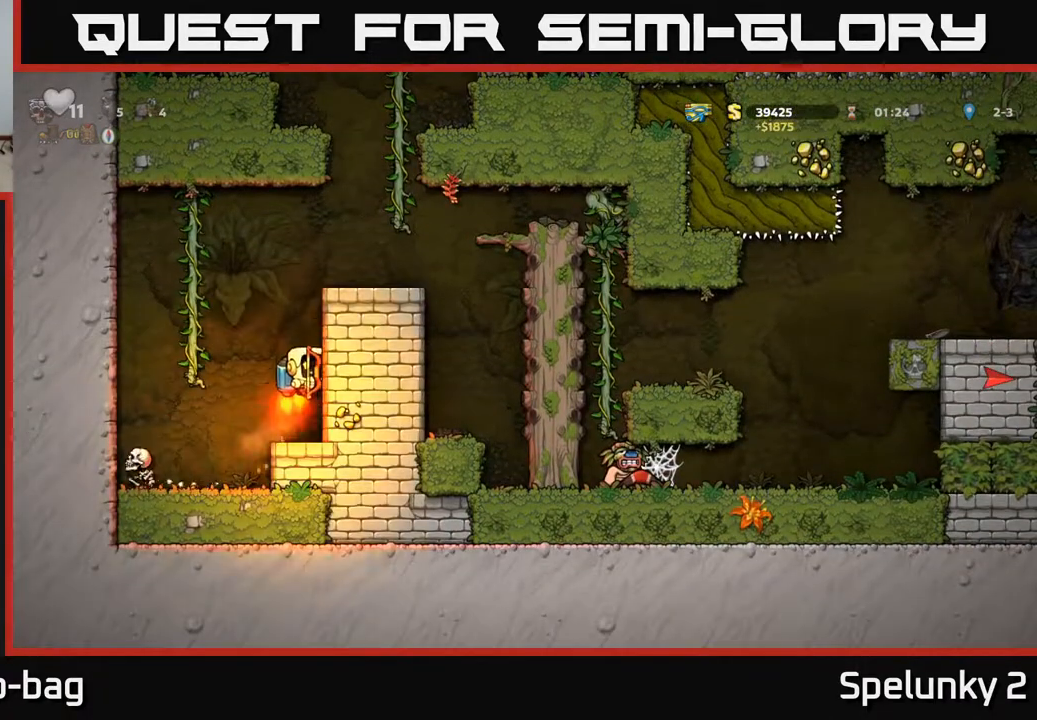
{"buttons": ["DPAD_RIGHT"], "left_stick": "center", "right_stick": "center", "events": [[333, "A", "up"], [350, "DPAD_RIGHT", "down"]]}
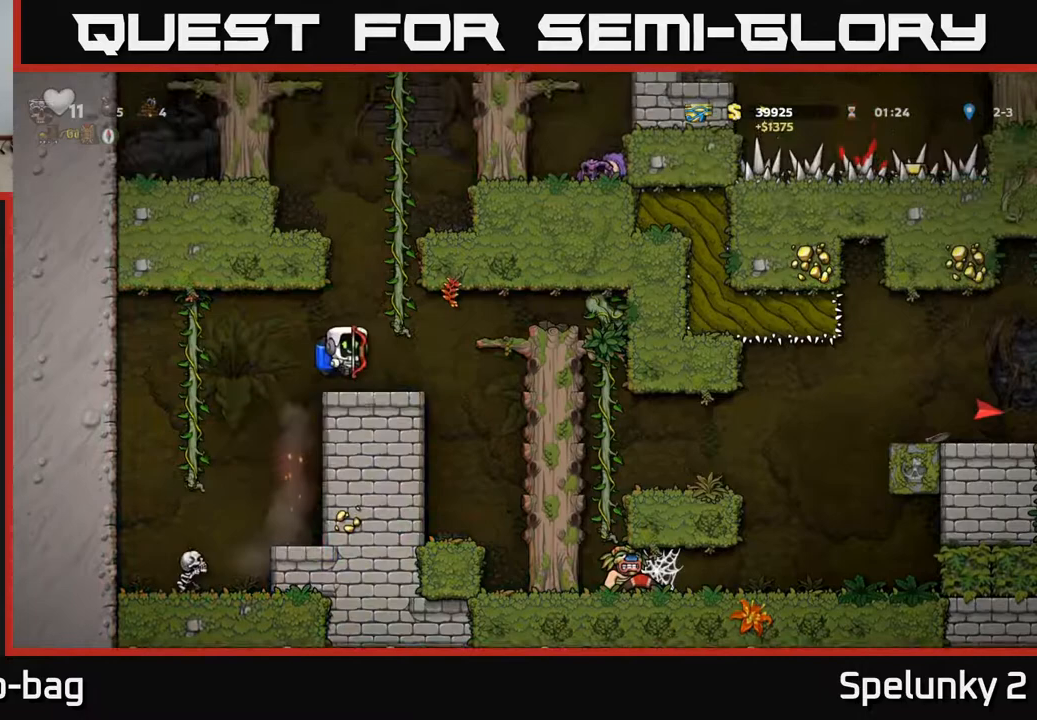
{"buttons": ["DPAD_UP"], "left_stick": "center", "right_stick": "center", "events": [[17, "DPAD_RIGHT", "up"], [250, "A", "down"], [300, "DPAD_UP", "down"], [400, "A", "up"]]}
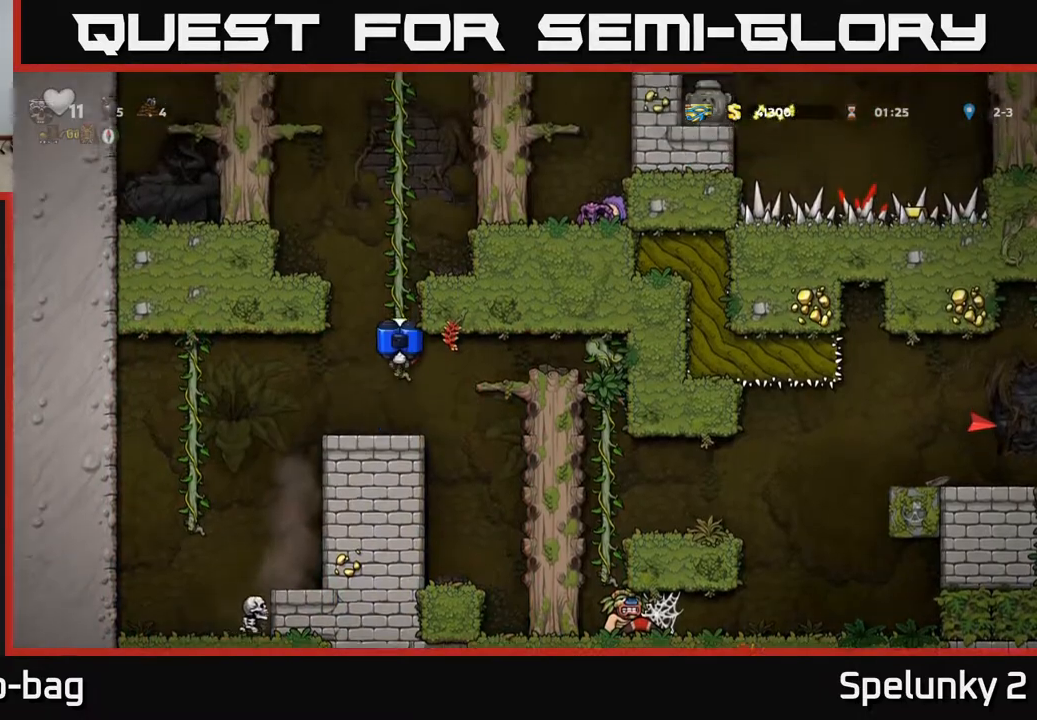
{"buttons": ["A", "DPAD_UP"], "left_stick": "center", "right_stick": "center", "events": [[500, "A", "down"]]}
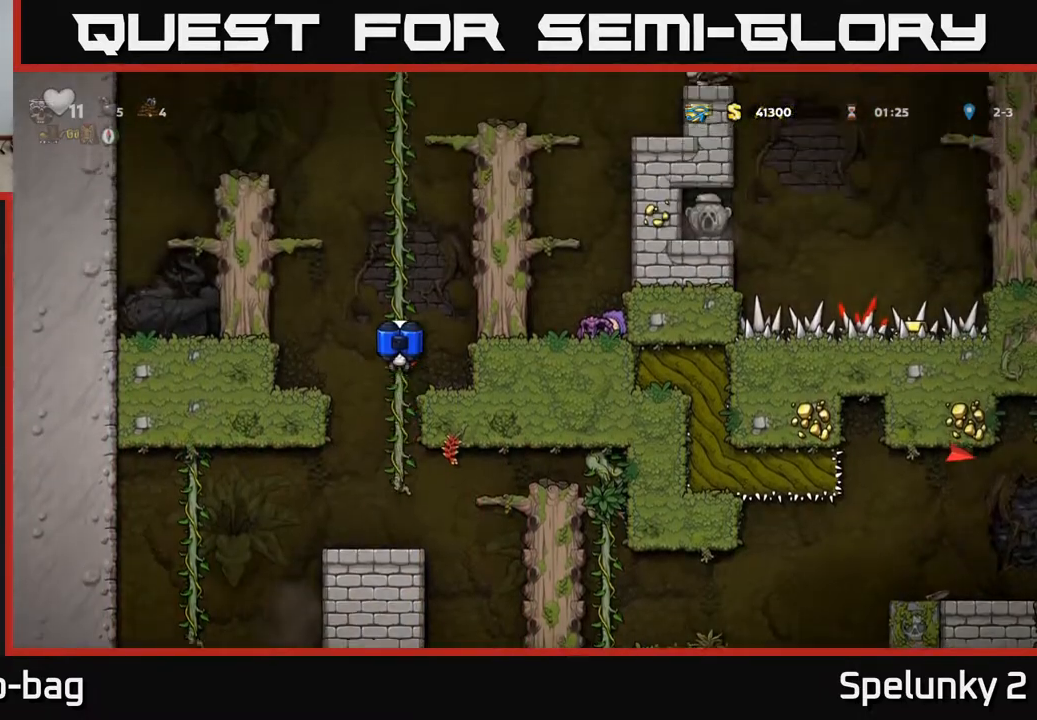
{"buttons": ["A"], "left_stick": "center", "right_stick": "center", "events": [[100, "DPAD_UP", "up"], [117, "DPAD_RIGHT", "down"], [133, "A", "up"], [200, "A", "down"], [250, "DPAD_RIGHT", "up"]]}
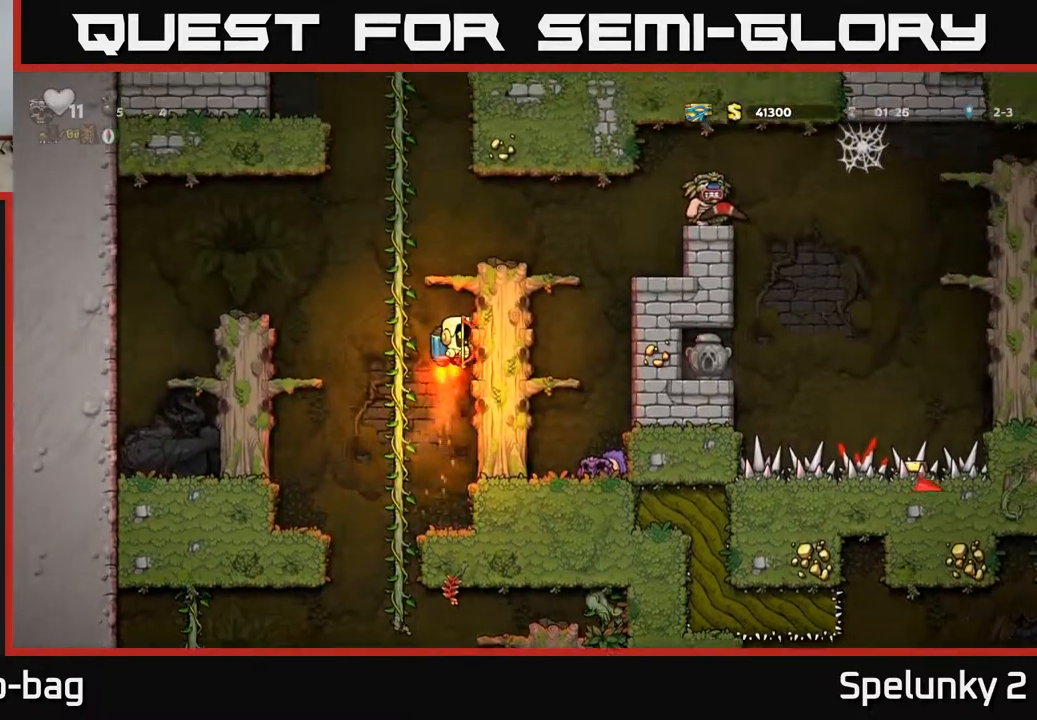
{"buttons": [], "left_stick": "center", "right_stick": "center", "events": [[267, "A", "up"], [283, "DPAD_RIGHT", "down"], [433, "DPAD_RIGHT", "up"]]}
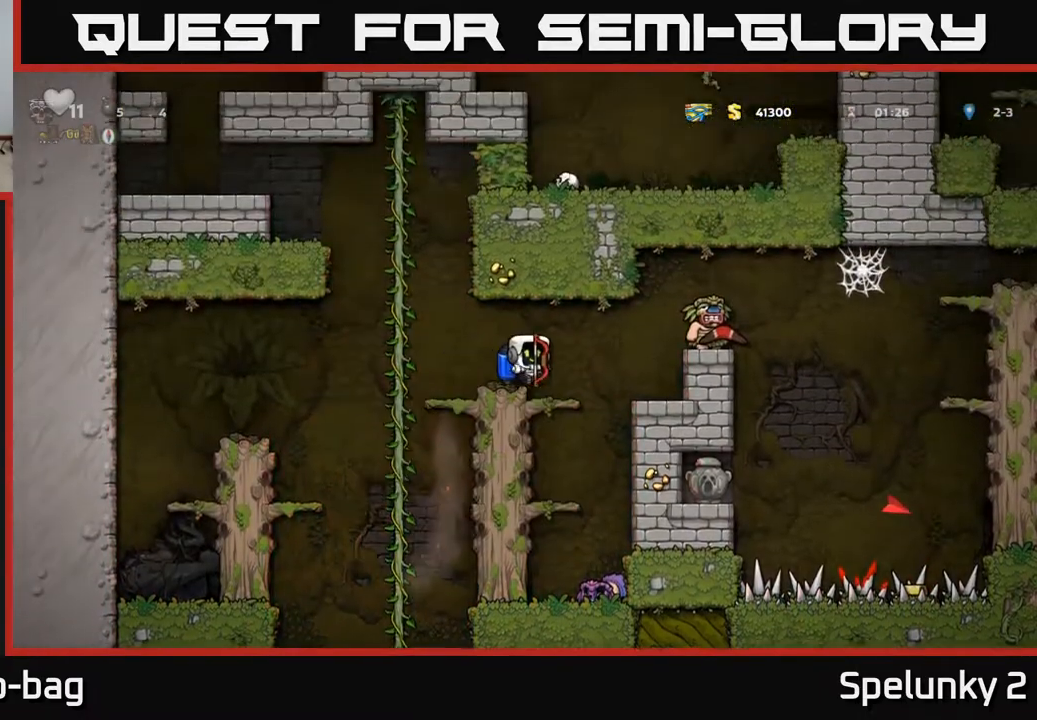
{"buttons": [], "left_stick": "center", "right_stick": "center", "events": []}
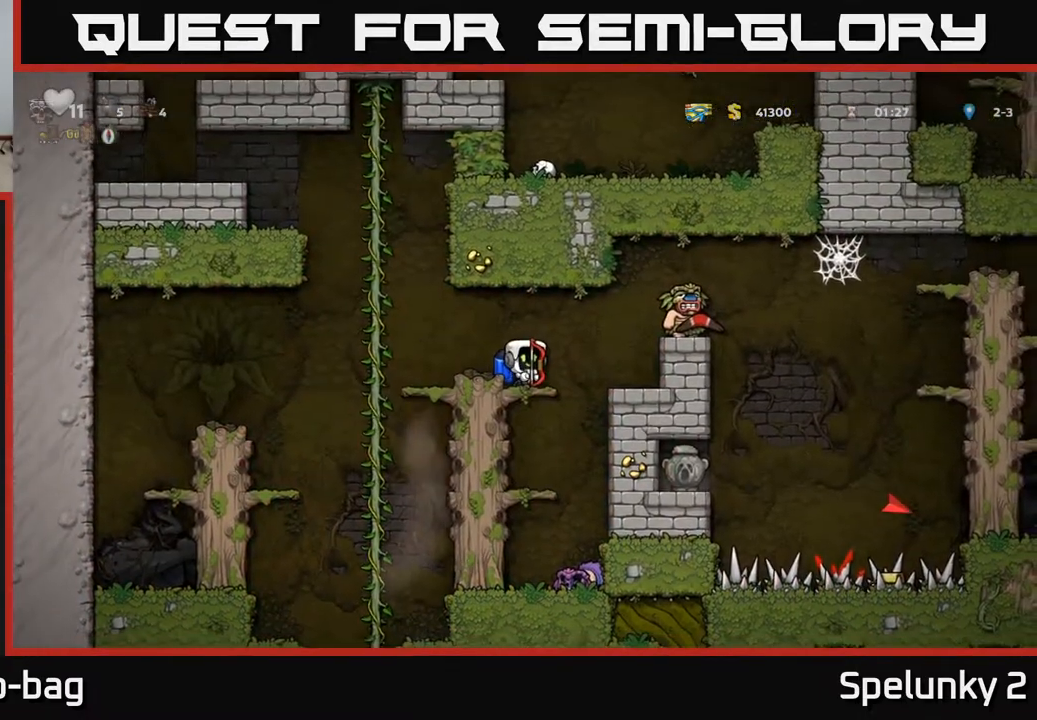
{"buttons": [], "left_stick": "center", "right_stick": "center", "events": [[233, "DPAD_RIGHT", "down"], [267, "A", "down"], [317, "A", "up"], [417, "DPAD_RIGHT", "up"]]}
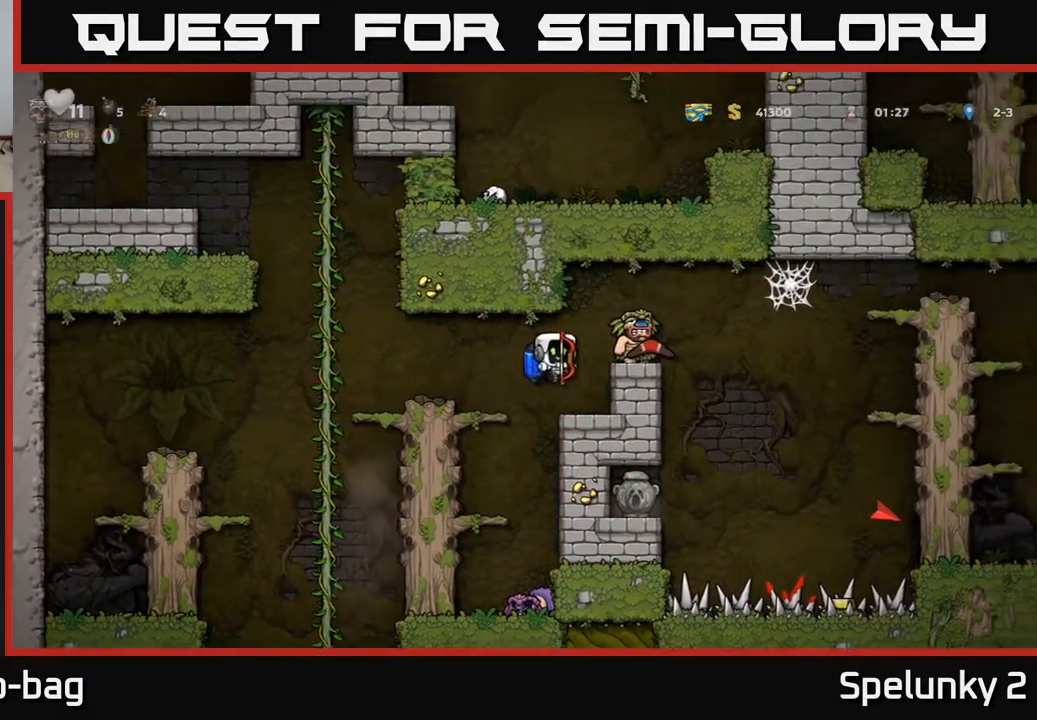
{"buttons": [], "left_stick": "center", "right_stick": "center", "events": [[200, "DPAD_DOWN", "down"], [317, "X", "down"], [417, "DPAD_DOWN", "up"], [433, "X", "up"]]}